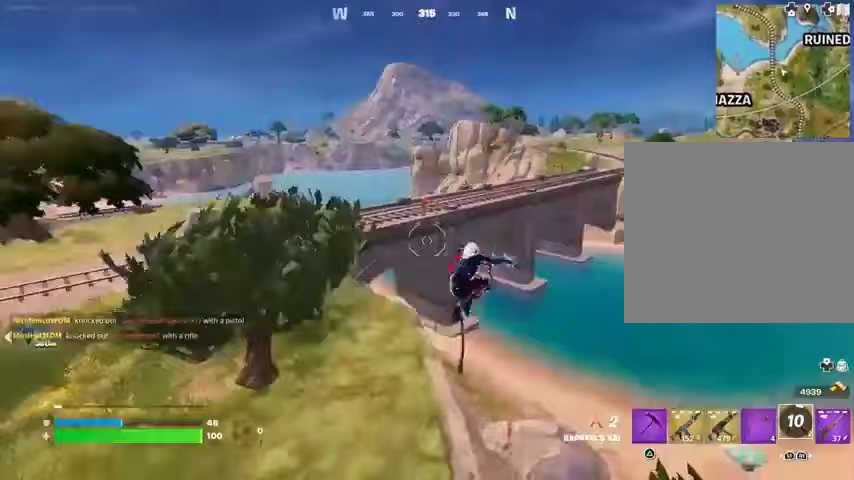
Gameplay with a controller (PlayStation layout); each line is a JSON object with the inputs held at the frame after it. "events" lists button and stick changes between this image and that frame as [ms after this image, input, new state], when the widget could be followed in between.
{"buttons": [], "left_stick": "up", "right_stick": "left", "events": [[267, "right_stick", "left"]]}
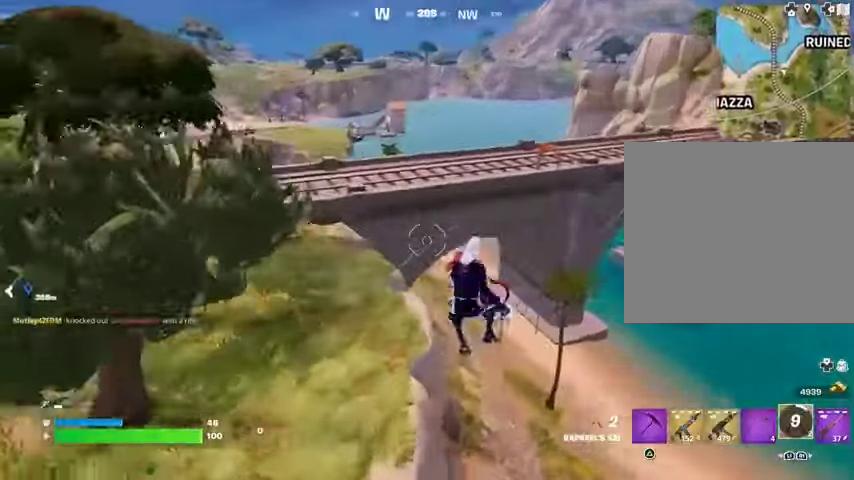
{"buttons": [], "left_stick": "up", "right_stick": "up", "events": [[67, "right_stick", "center"], [500, "right_stick", "up"]]}
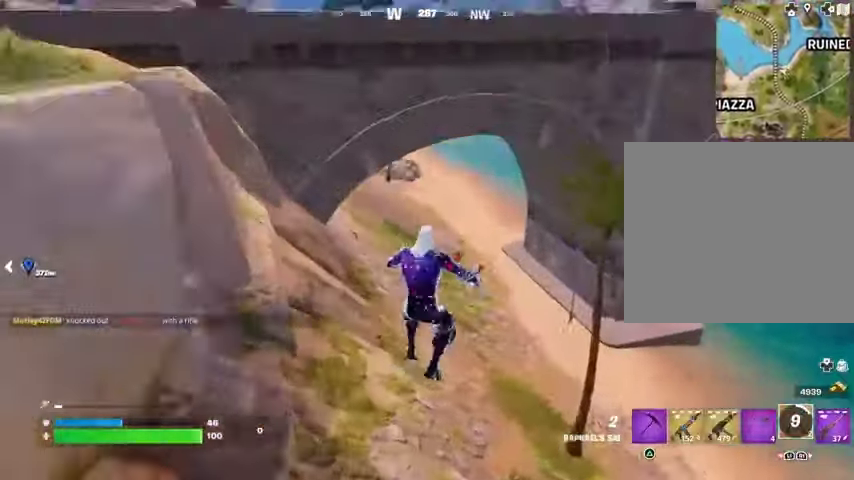
{"buttons": [], "left_stick": "up", "right_stick": "center", "events": [[100, "L2", "down"], [100, "right_stick", "center"], [200, "L2", "up"], [267, "right_stick", "up"], [333, "right_stick", "center"]]}
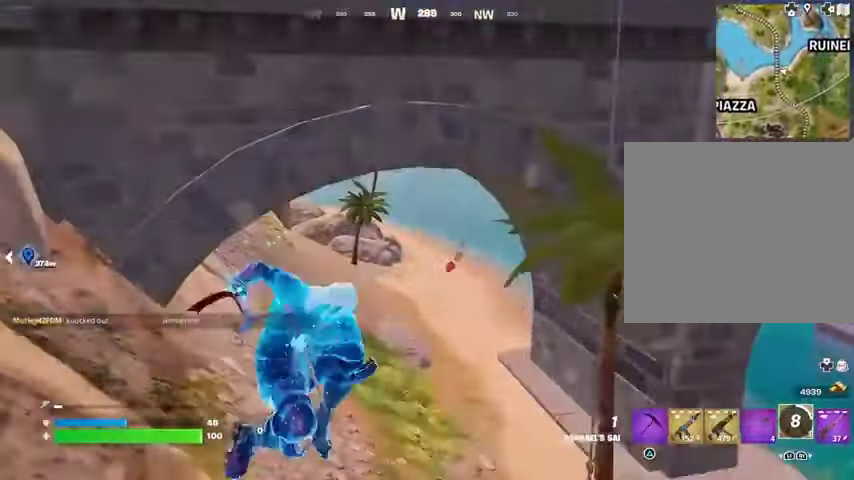
{"buttons": ["R3"], "left_stick": "up-right", "right_stick": "center", "events": [[467, "R3", "down"], [467, "left_stick", "up-right"]]}
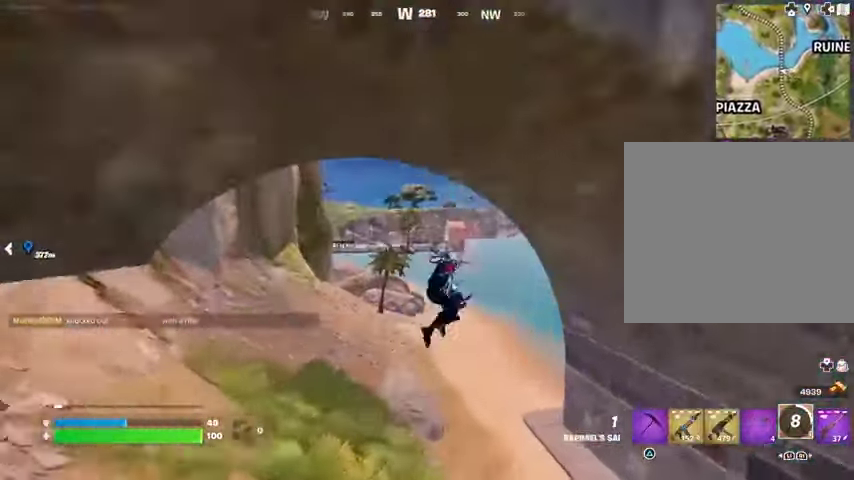
{"buttons": ["L3"], "left_stick": "up-right", "right_stick": "left", "events": [[33, "R3", "up"], [267, "right_stick", "right"], [400, "right_stick", "center"], [500, "L3", "down"], [500, "right_stick", "left"]]}
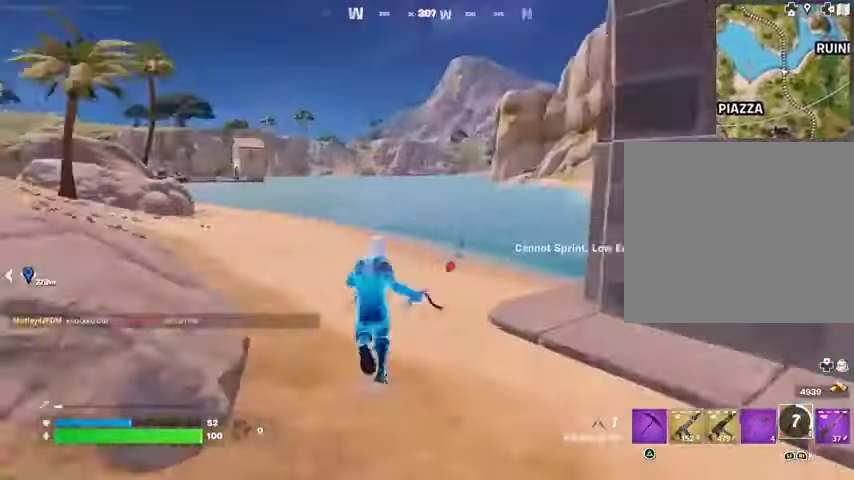
{"buttons": [], "left_stick": "up-right", "right_stick": "center", "events": [[67, "L3", "up"], [167, "L1", "down"], [233, "L1", "up"], [267, "right_stick", "center"], [333, "CROSS", "down"], [400, "CROSS", "up"]]}
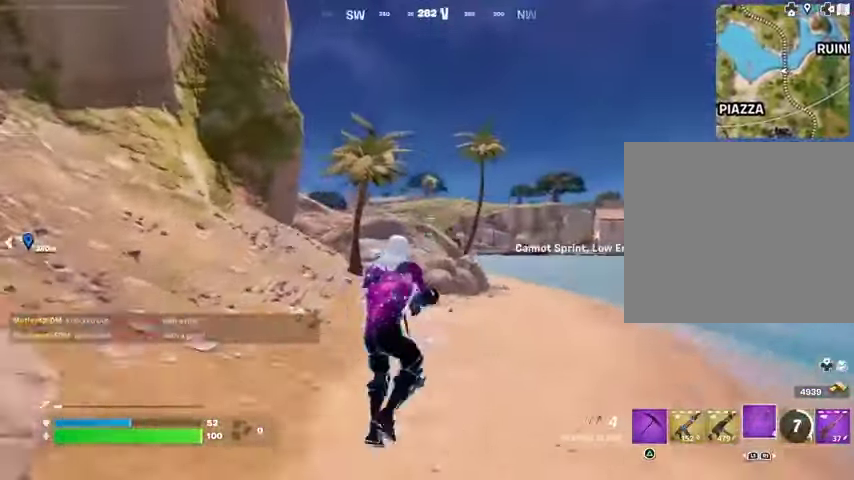
{"buttons": ["L2"], "left_stick": "up-right", "right_stick": "center", "events": [[433, "L2", "down"]]}
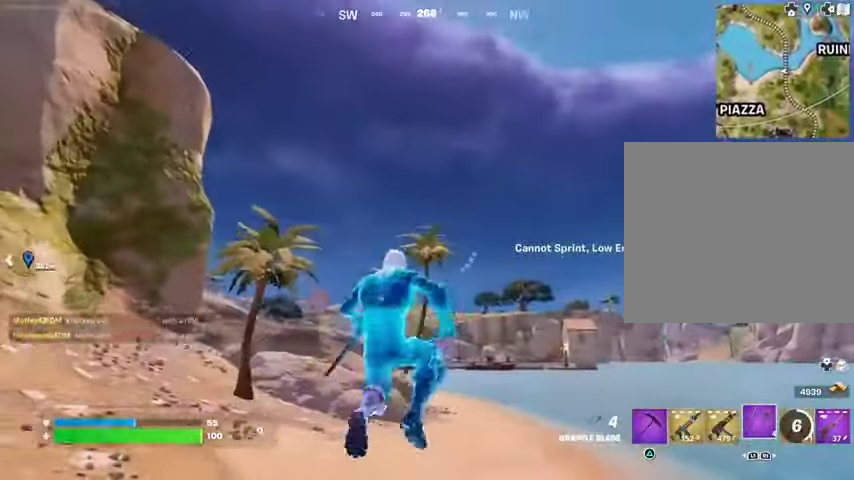
{"buttons": [], "left_stick": "up-right", "right_stick": "center", "events": [[33, "L2", "up"], [100, "L2", "down"], [233, "L2", "up"]]}
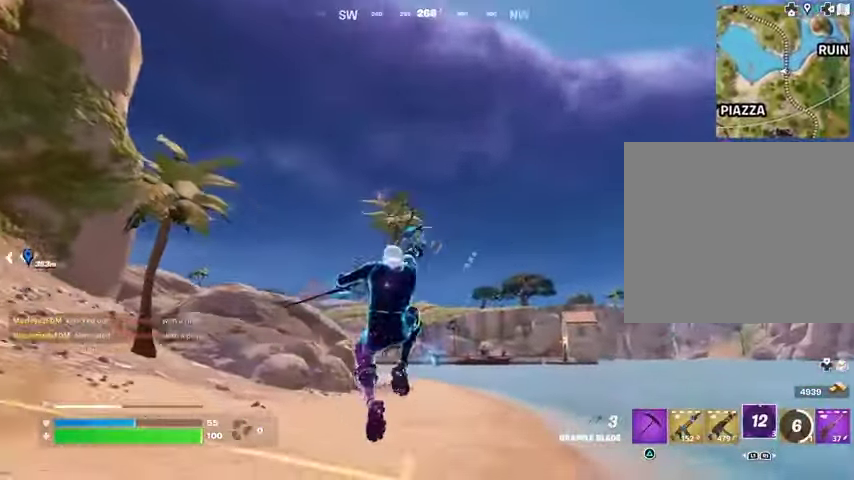
{"buttons": [], "left_stick": "up-right", "right_stick": "center", "events": [[33, "right_stick", "down"], [167, "right_stick", "center"]]}
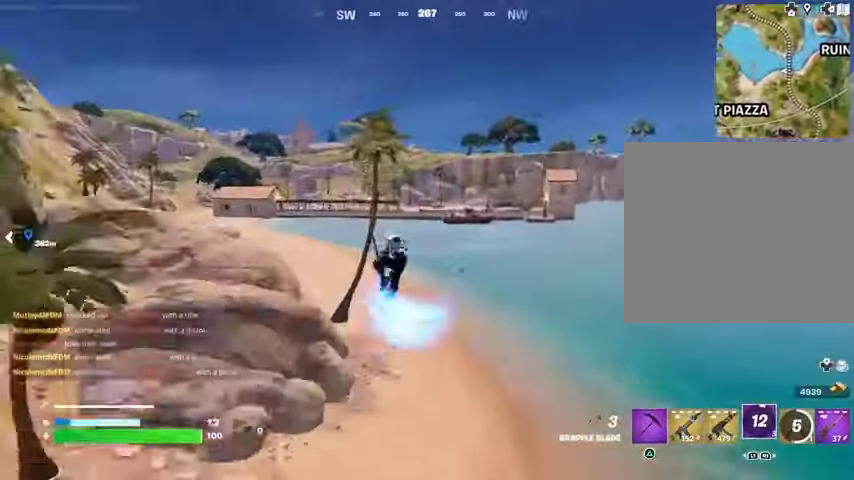
{"buttons": [], "left_stick": "up", "right_stick": "center", "events": [[500, "left_stick", "up"]]}
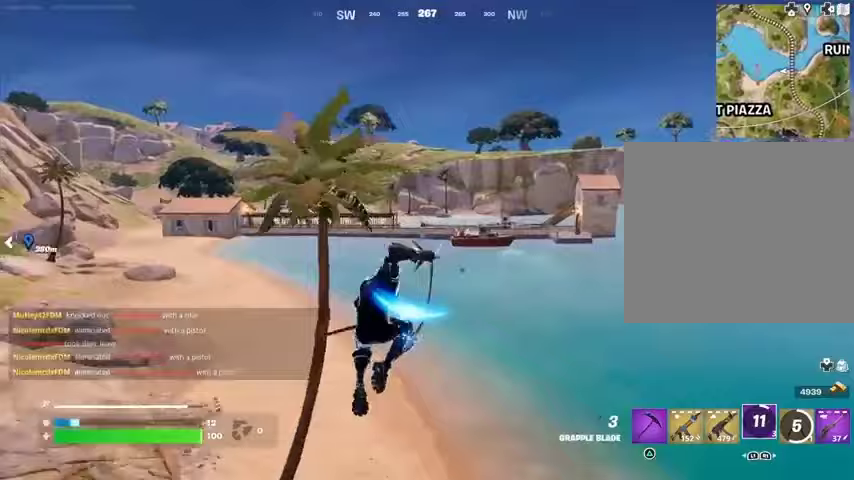
{"buttons": [], "left_stick": "up", "right_stick": "center", "events": [[200, "left_stick", "up-right"], [467, "left_stick", "up"]]}
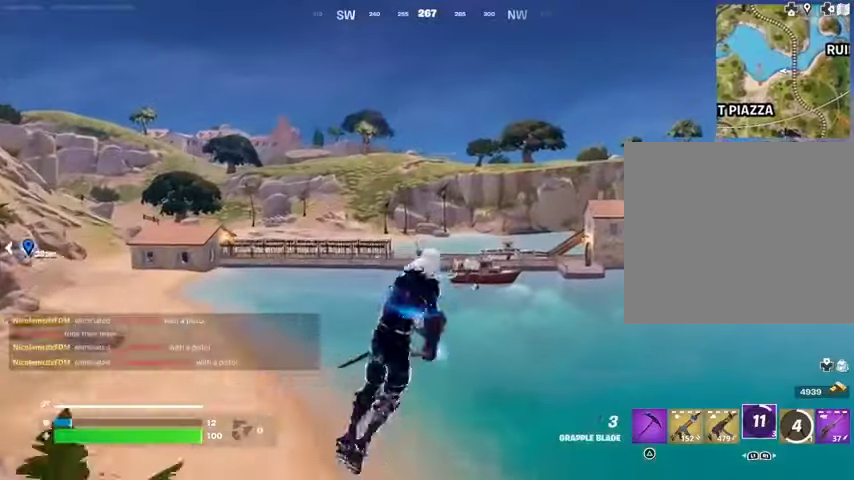
{"buttons": [], "left_stick": "up-left", "right_stick": "left", "events": [[133, "R1", "down"], [233, "R1", "up"], [367, "left_stick", "up-left"], [500, "right_stick", "left"]]}
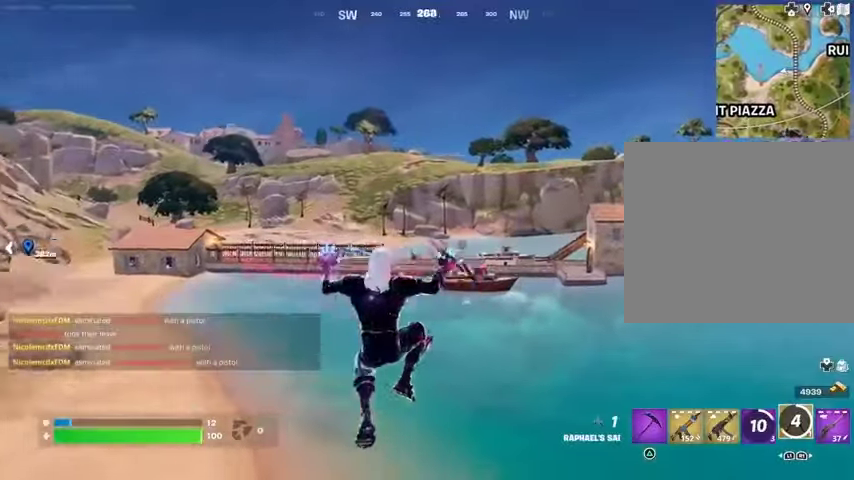
{"buttons": [], "left_stick": "up-left", "right_stick": "center", "events": [[100, "right_stick", "center"]]}
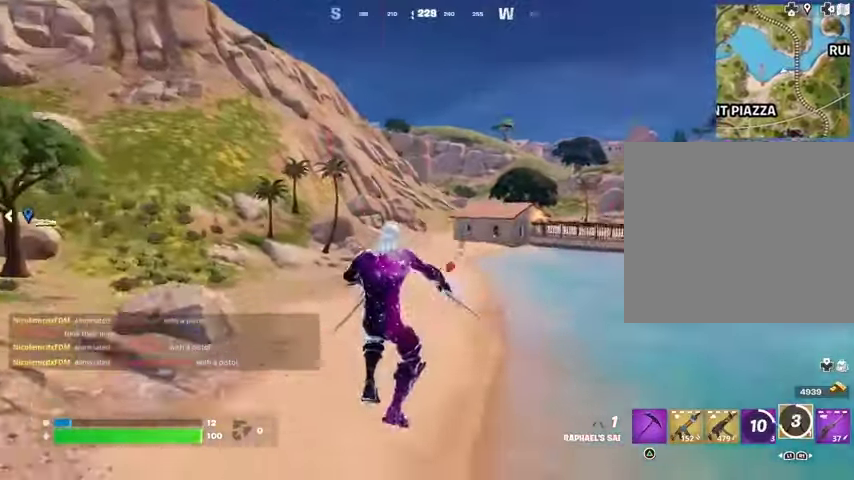
{"buttons": ["CROSS"], "left_stick": "up", "right_stick": "center", "events": [[200, "L1", "down"], [267, "L1", "up"], [333, "L3", "down"], [433, "L3", "up"], [433, "left_stick", "up"], [467, "CROSS", "down"]]}
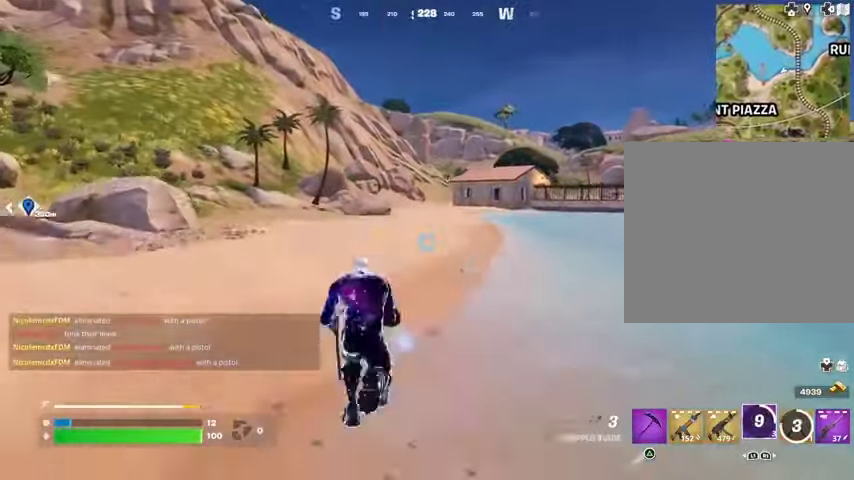
{"buttons": [], "left_stick": "up-right", "right_stick": "center", "events": [[33, "CROSS", "up"], [133, "left_stick", "up-right"], [267, "L2", "down"], [367, "L2", "up"]]}
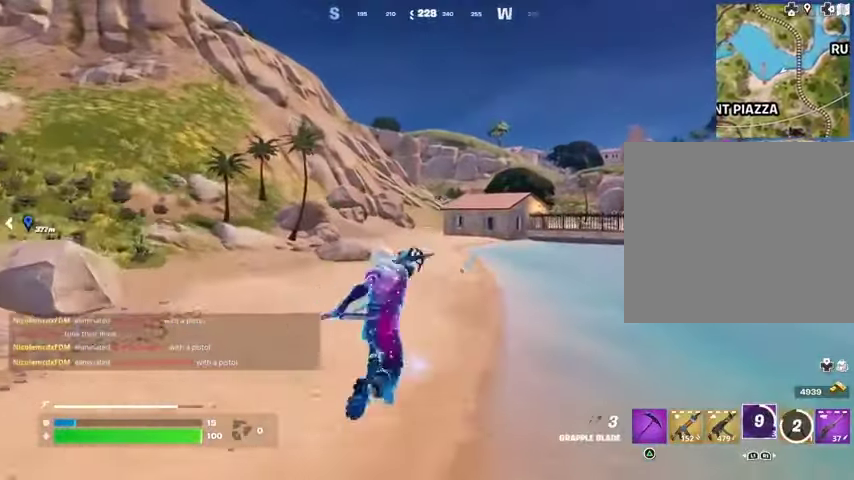
{"buttons": [], "left_stick": "up-right", "right_stick": "down-right", "events": [[433, "right_stick", "down-right"]]}
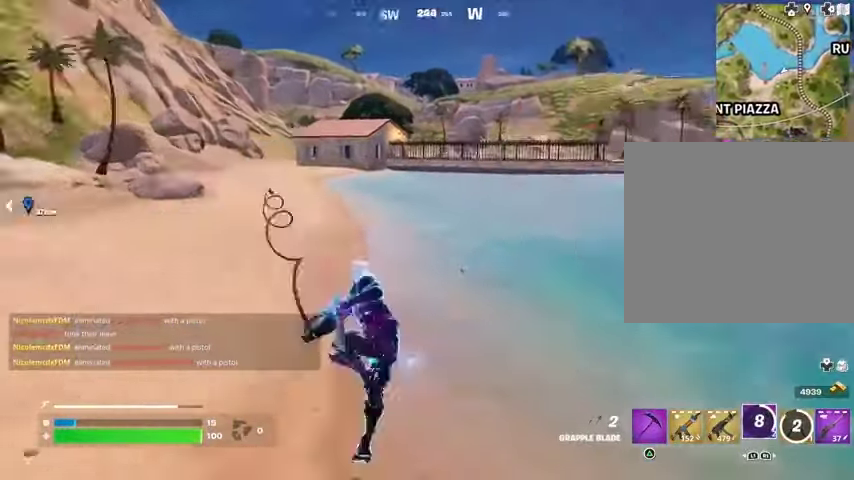
{"buttons": [], "left_stick": "up-right", "right_stick": "center", "events": [[133, "right_stick", "center"], [333, "right_stick", "up"], [400, "right_stick", "center"]]}
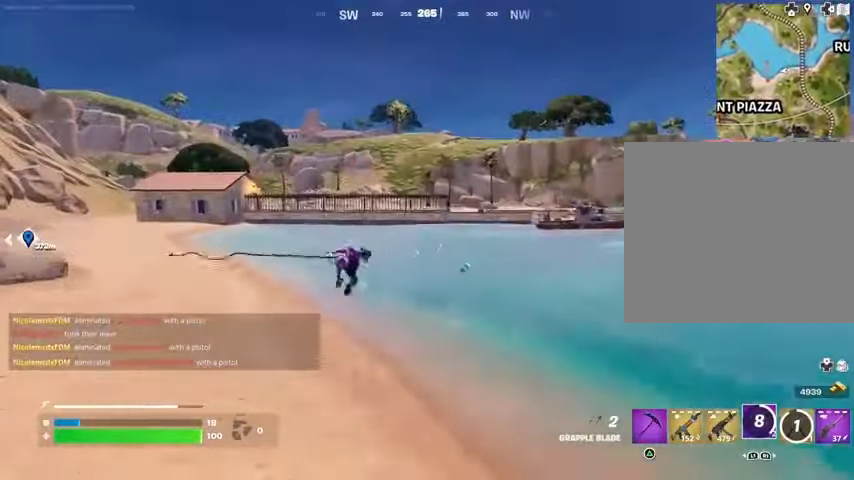
{"buttons": [], "left_stick": "up-right", "right_stick": "center", "events": []}
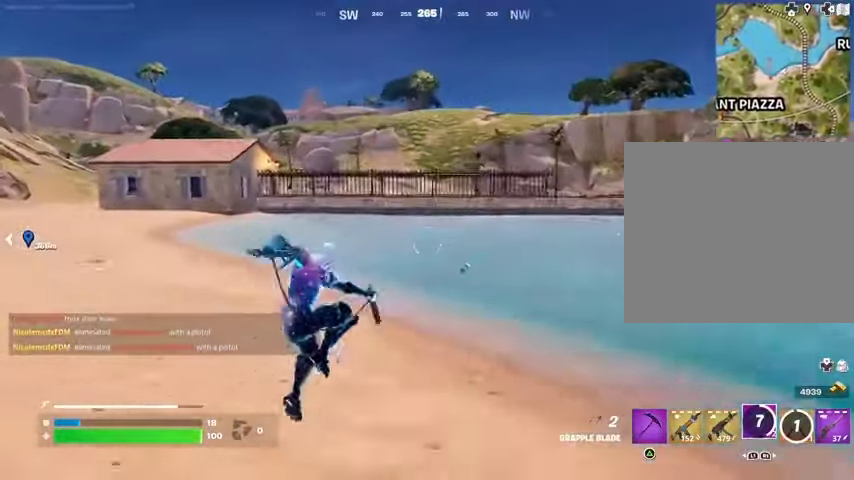
{"buttons": [], "left_stick": "up", "right_stick": "center", "events": [[100, "R1", "down"], [133, "left_stick", "up"], [167, "right_stick", "up-left"], [200, "R1", "up"], [233, "right_stick", "center"], [300, "L3", "down"], [400, "L3", "up"]]}
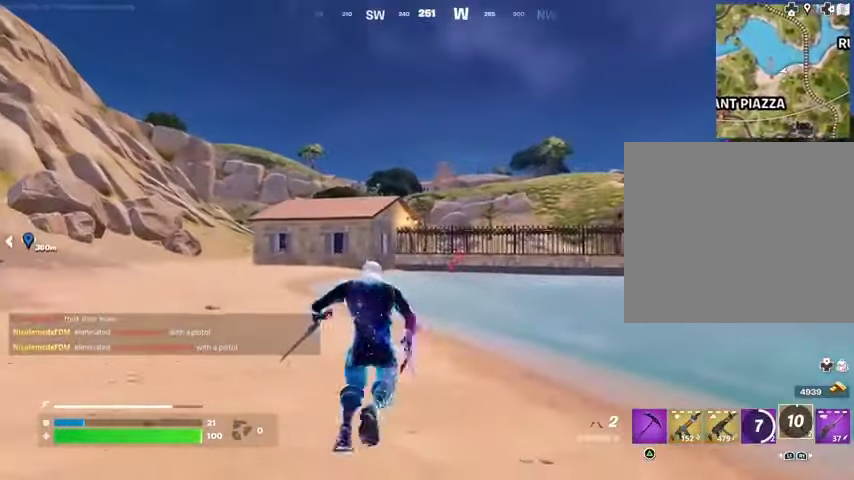
{"buttons": [], "left_stick": "up", "right_stick": "center", "events": []}
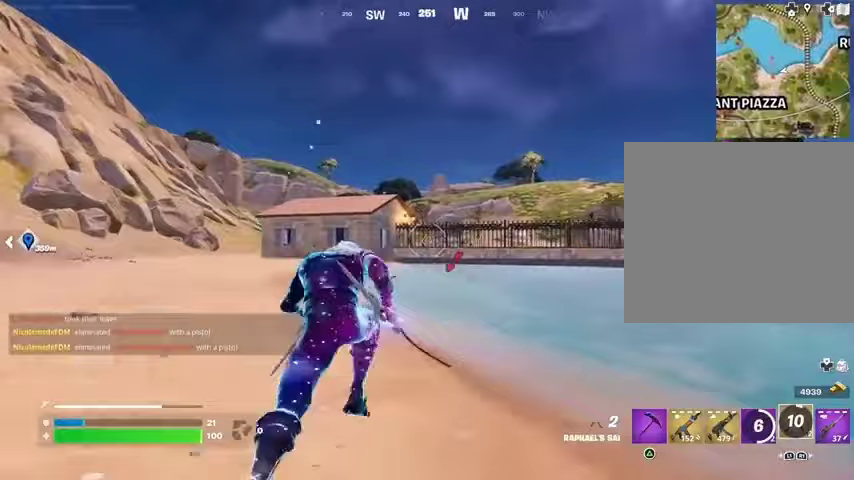
{"buttons": ["L2"], "left_stick": "up", "right_stick": "up", "events": [[233, "CROSS", "down"], [333, "CROSS", "up"], [367, "left_stick", "up-right"], [433, "right_stick", "up"], [467, "left_stick", "up"], [500, "L2", "down"]]}
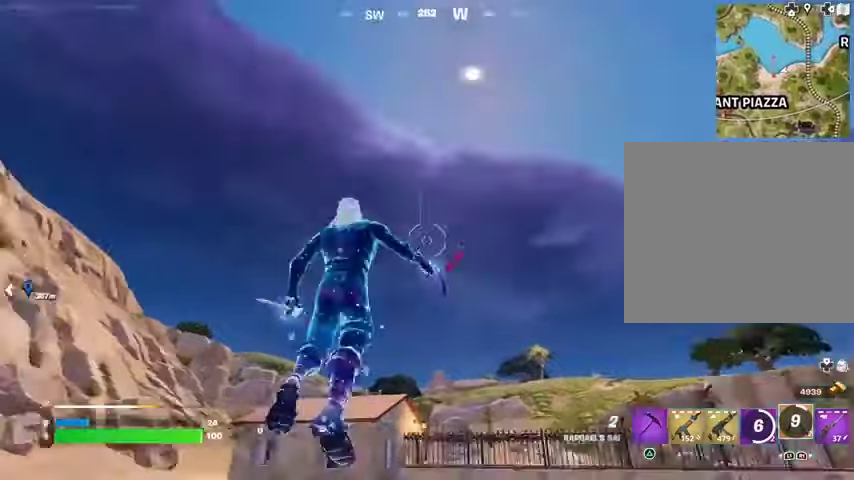
{"buttons": [], "left_stick": "up", "right_stick": "center", "events": [[33, "right_stick", "center"], [67, "L2", "up"], [300, "left_stick", "up-left"], [467, "left_stick", "up"]]}
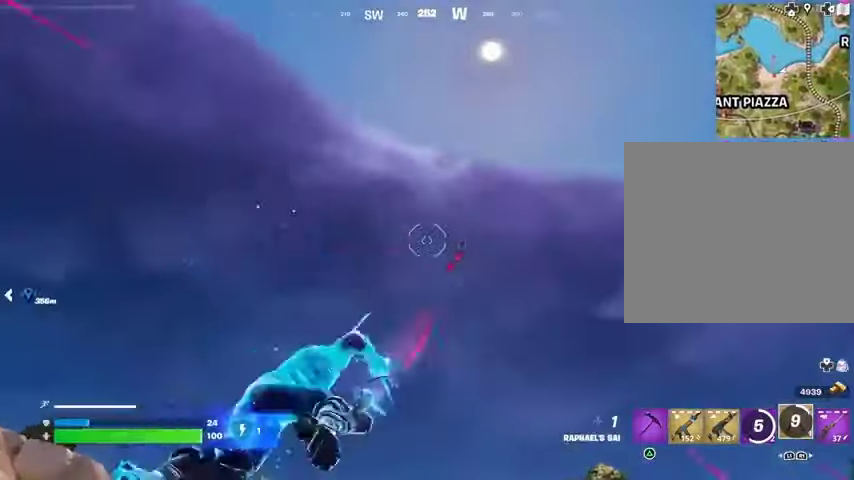
{"buttons": [], "left_stick": "up", "right_stick": "center", "events": [[33, "right_stick", "down"], [500, "right_stick", "center"]]}
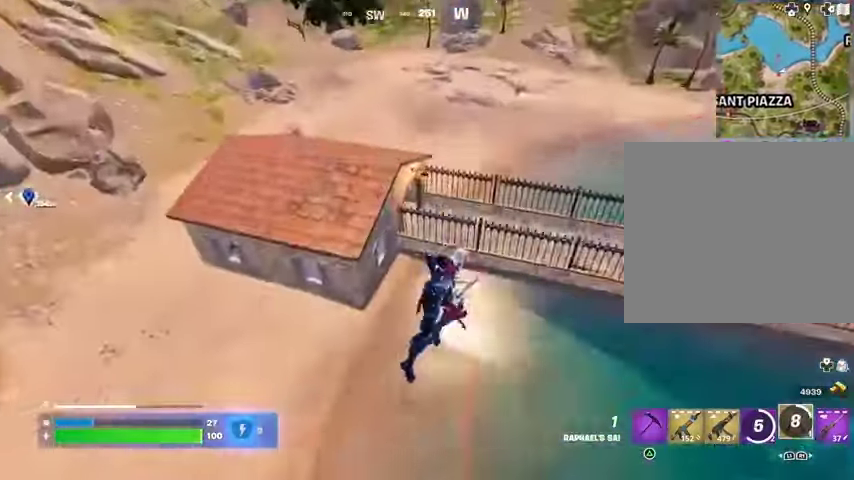
{"buttons": [], "left_stick": "up-right", "right_stick": "center", "events": [[133, "left_stick", "up-left"], [300, "left_stick", "up"], [433, "left_stick", "up-right"]]}
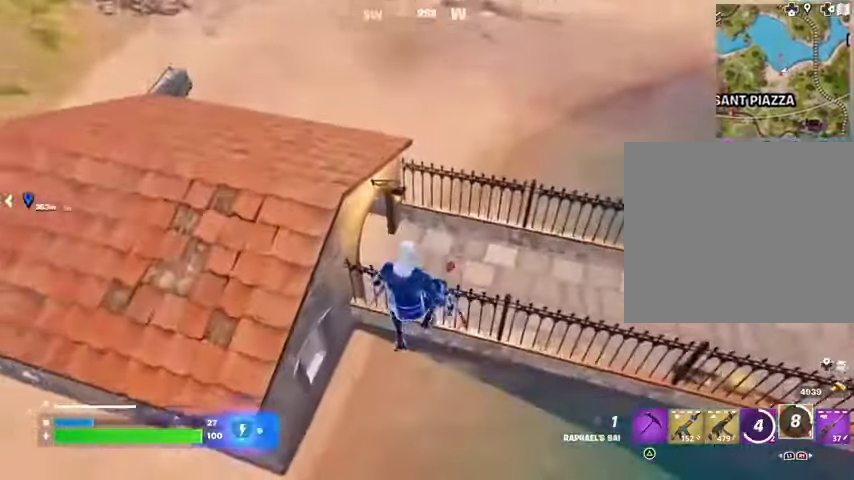
{"buttons": [], "left_stick": "up", "right_stick": "up-left", "events": [[67, "left_stick", "up"], [167, "L1", "down"], [233, "L1", "up"], [300, "right_stick", "up-left"], [333, "L1", "down"], [400, "L1", "up"]]}
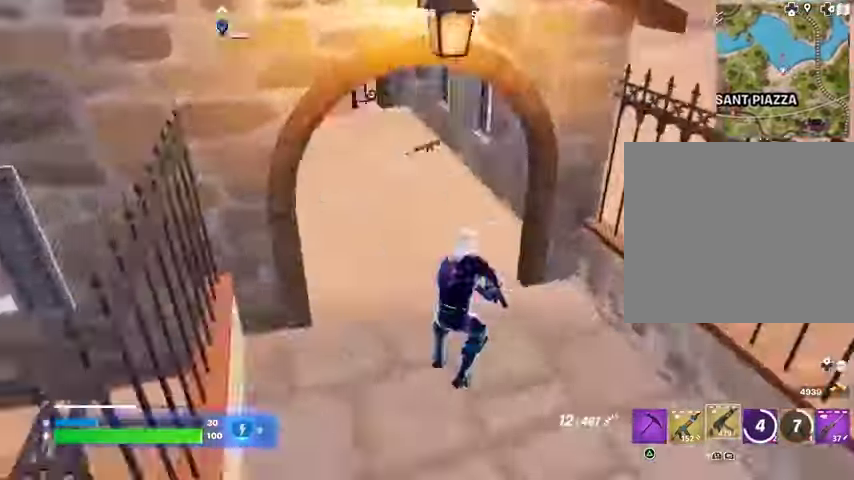
{"buttons": [], "left_stick": "up-right", "right_stick": "right", "events": [[100, "right_stick", "center"], [167, "SQUARE", "down"], [233, "SQUARE", "up"], [300, "SQUARE", "down"], [367, "SQUARE", "up"], [433, "left_stick", "up-right"], [433, "right_stick", "right"]]}
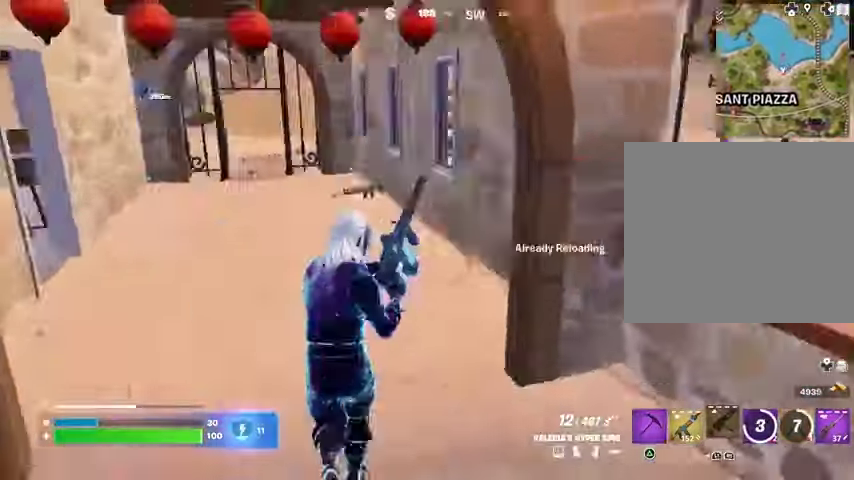
{"buttons": [], "left_stick": "up-left", "right_stick": "left", "events": [[33, "left_stick", "up"], [33, "right_stick", "up-right"], [133, "left_stick", "up-left"], [200, "right_stick", "center"], [433, "right_stick", "left"]]}
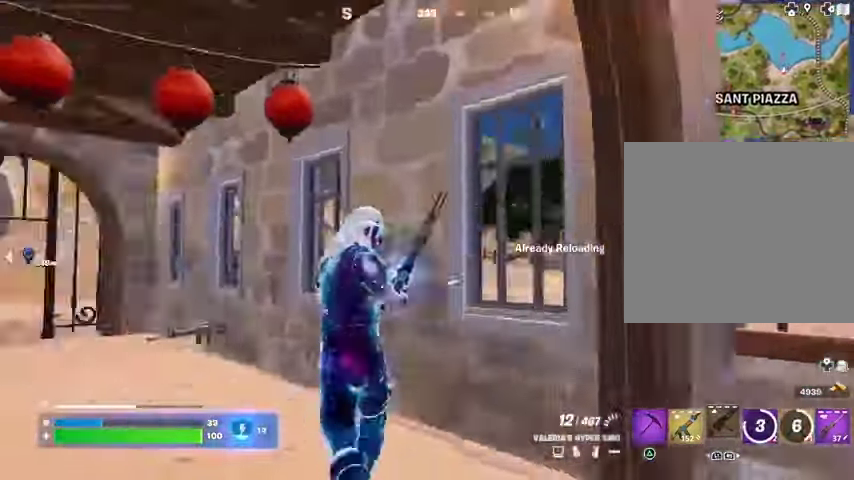
{"buttons": [], "left_stick": "up", "right_stick": "center", "events": [[133, "left_stick", "up"], [233, "left_stick", "up-right"], [333, "right_stick", "center"], [467, "left_stick", "up"]]}
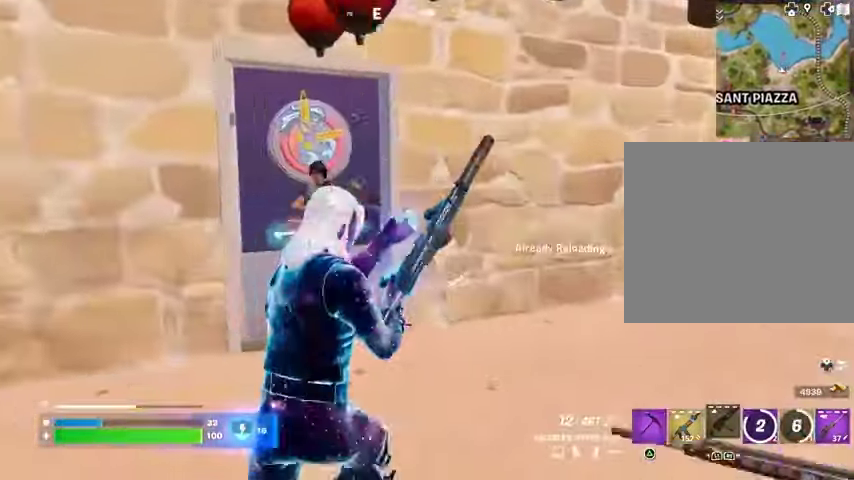
{"buttons": [], "left_stick": "up", "right_stick": "right", "events": [[300, "left_stick", "up-right"], [333, "right_stick", "right"], [433, "left_stick", "up"]]}
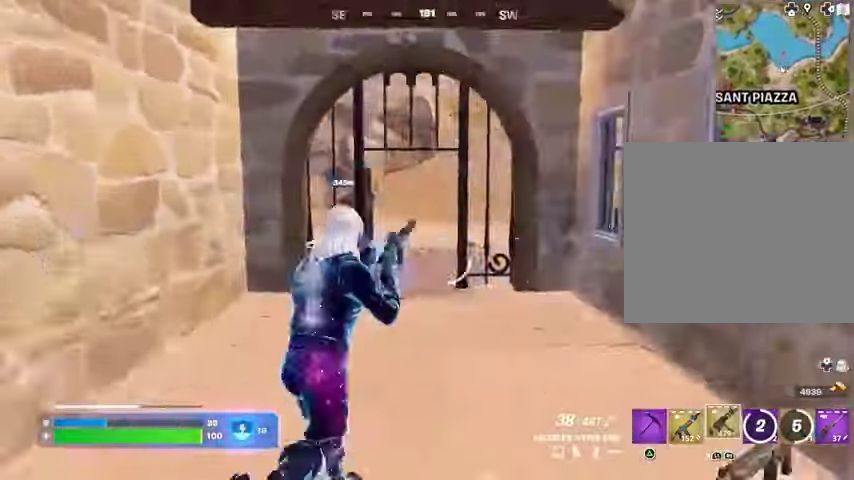
{"buttons": [], "left_stick": "down", "right_stick": "left", "events": [[67, "right_stick", "center"], [133, "L3", "down"], [133, "right_stick", "left"], [233, "L3", "up"], [300, "left_stick", "up-right"], [367, "L1", "down"], [433, "L1", "up"], [500, "left_stick", "down"]]}